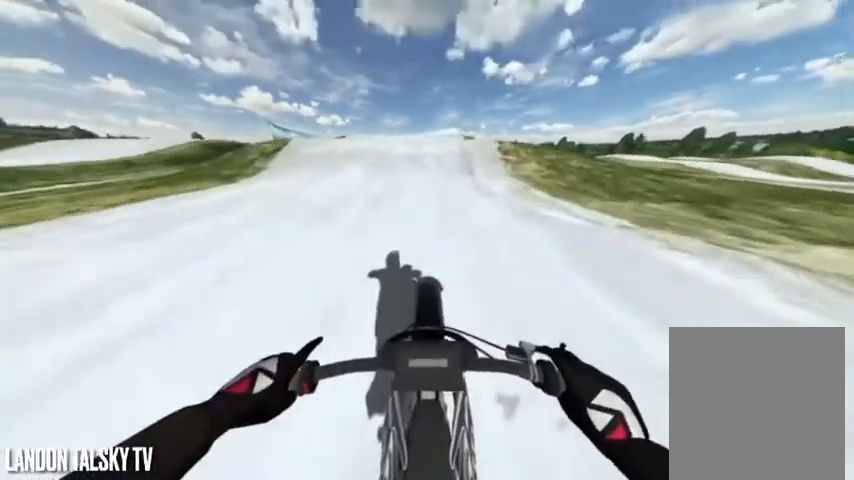
Gameplay with a controller (Xbox layout); each line is a JSON object with the inputs held at the frame after it. "events" lists button and stick changes between this image and that frame as [ms after this image, input, new state], when the widget could be followed in between.
{"buttons": ["R2"], "left_stick": "center", "right_stick": "down", "events": []}
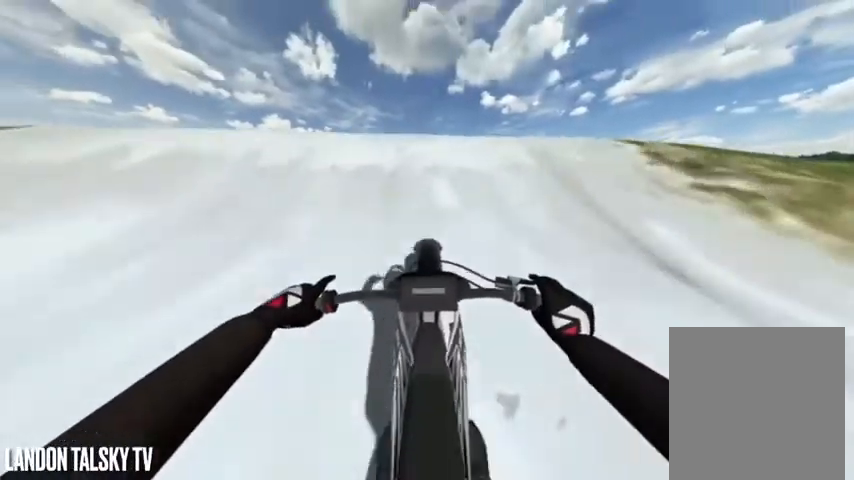
{"buttons": [], "left_stick": "center", "right_stick": "up", "events": [[250, "right_stick", "up"], [458, "R2", "up"]]}
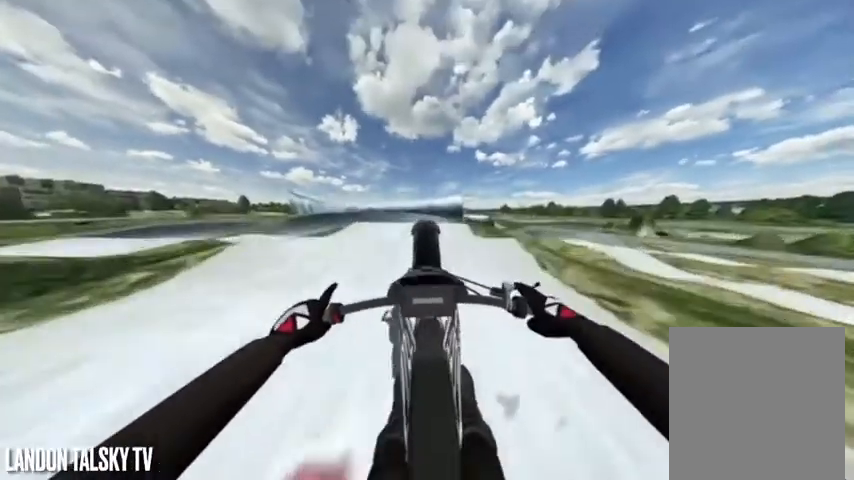
{"buttons": [], "left_stick": "center", "right_stick": "up", "events": [[208, "L2", "down"], [417, "L2", "up"]]}
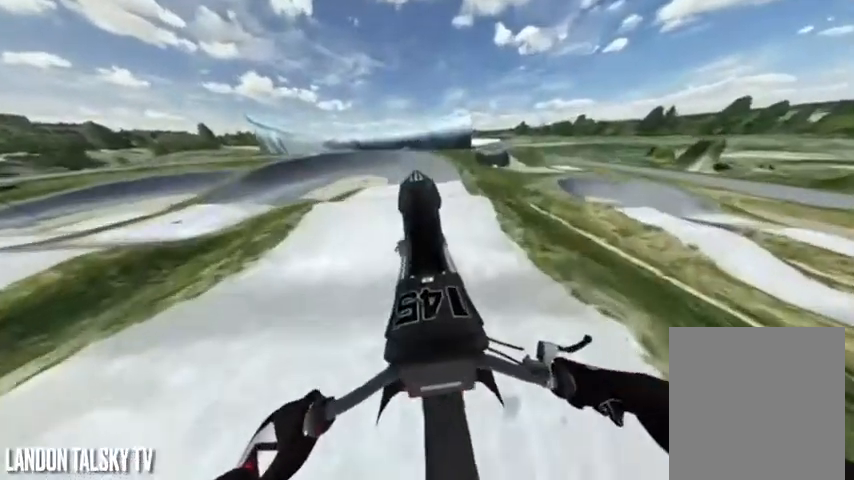
{"buttons": [], "left_stick": "center", "right_stick": "up", "events": []}
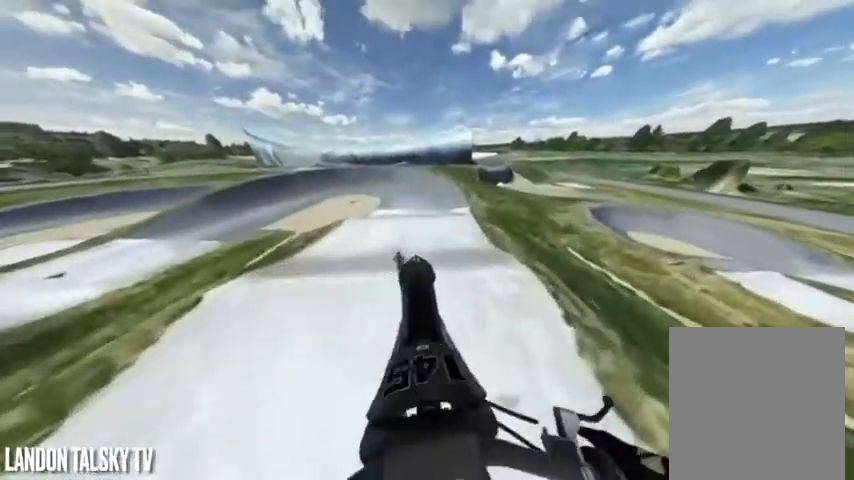
{"buttons": ["R2"], "left_stick": "center", "right_stick": "down", "events": [[167, "R2", "down"], [333, "right_stick", "down"]]}
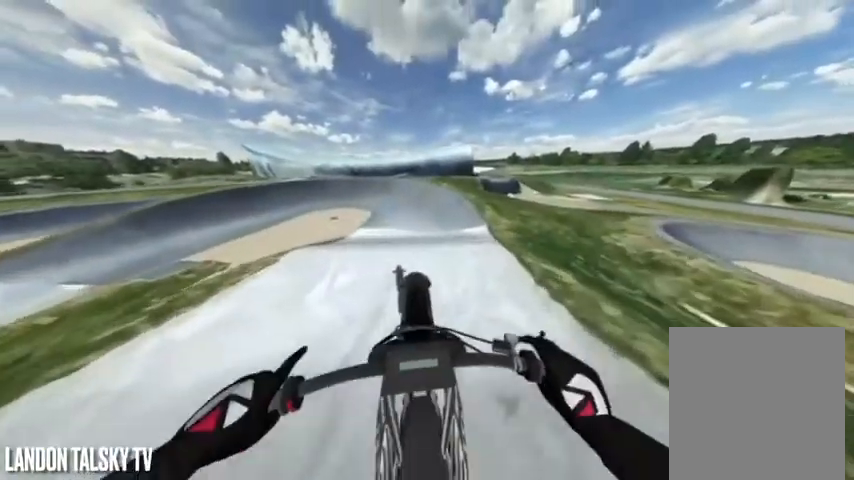
{"buttons": ["R2"], "left_stick": "center", "right_stick": "down", "events": []}
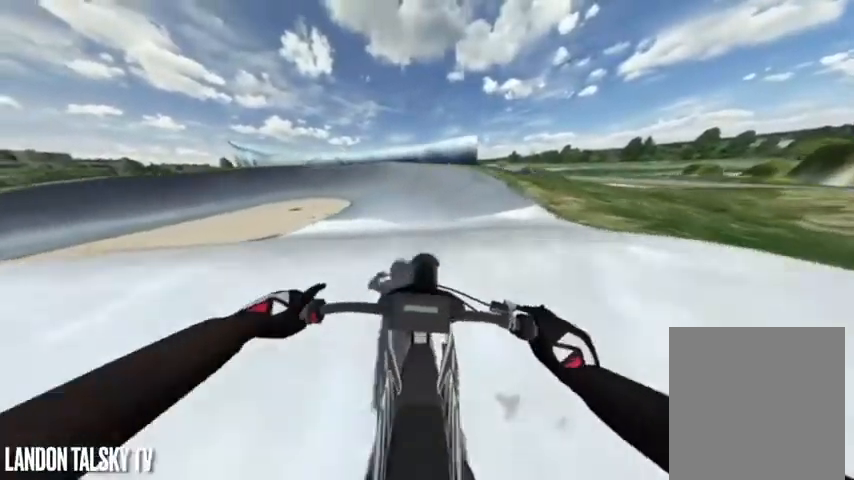
{"buttons": ["R2"], "left_stick": "left", "right_stick": "right", "events": [[417, "left_stick", "left"], [500, "right_stick", "right"]]}
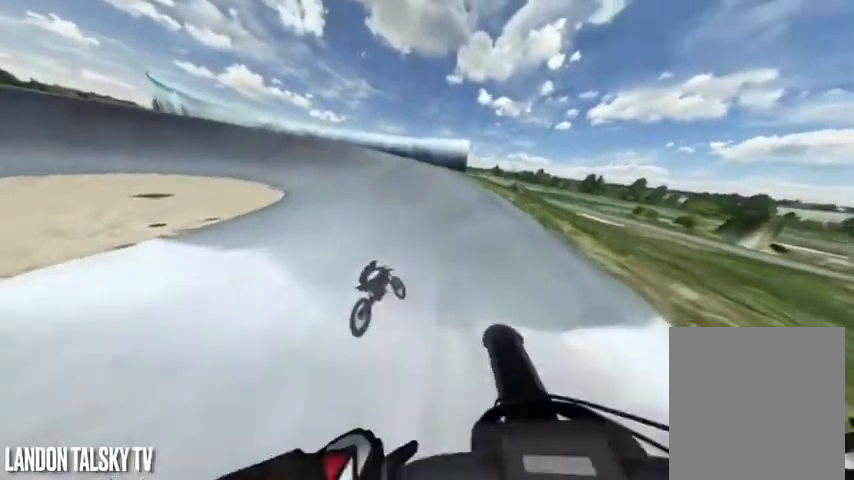
{"buttons": ["R2"], "left_stick": "left", "right_stick": "right", "events": []}
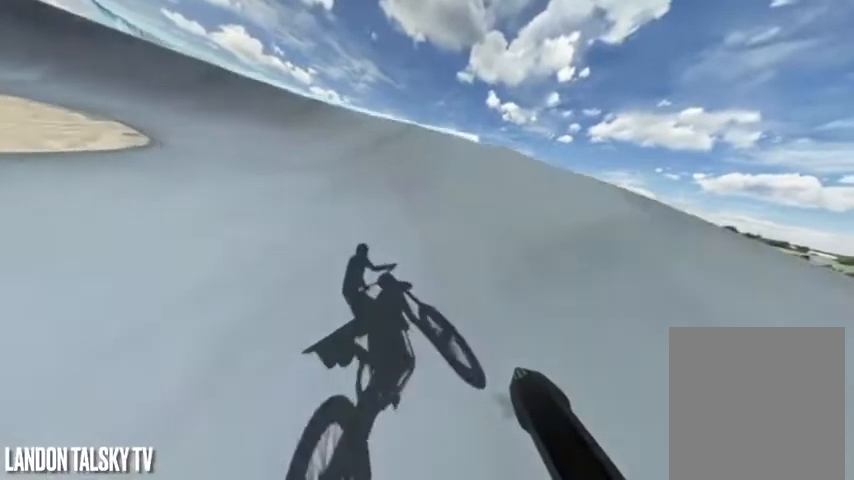
{"buttons": [], "left_stick": "center", "right_stick": "center", "events": [[42, "R2", "up"], [208, "left_stick", "center"], [208, "right_stick", "center"]]}
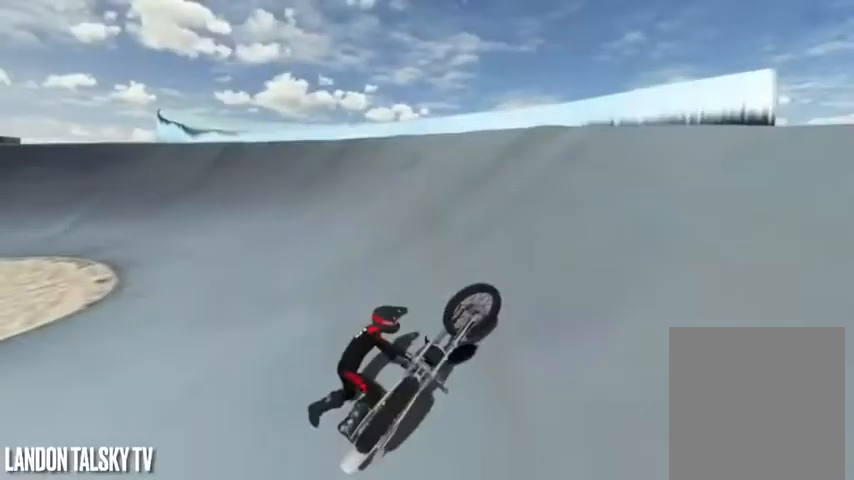
{"buttons": ["A"], "left_stick": "center", "right_stick": "center", "events": [[125, "A", "down"]]}
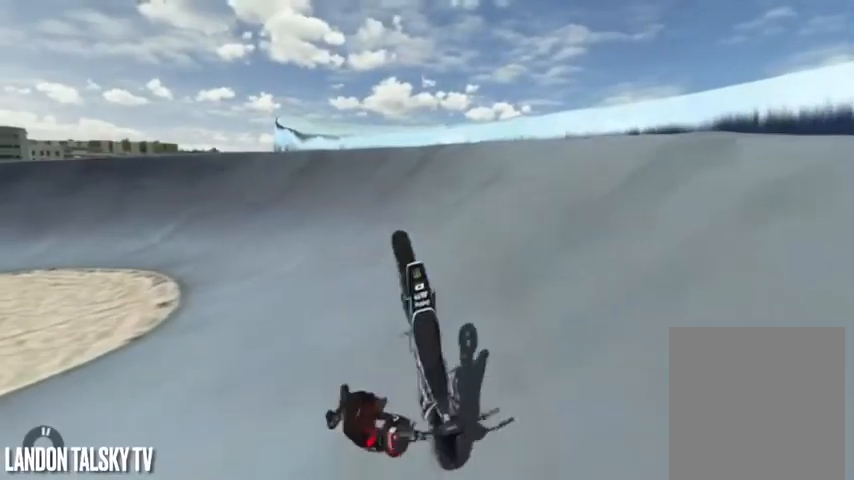
{"buttons": ["A"], "left_stick": "center", "right_stick": "center", "events": []}
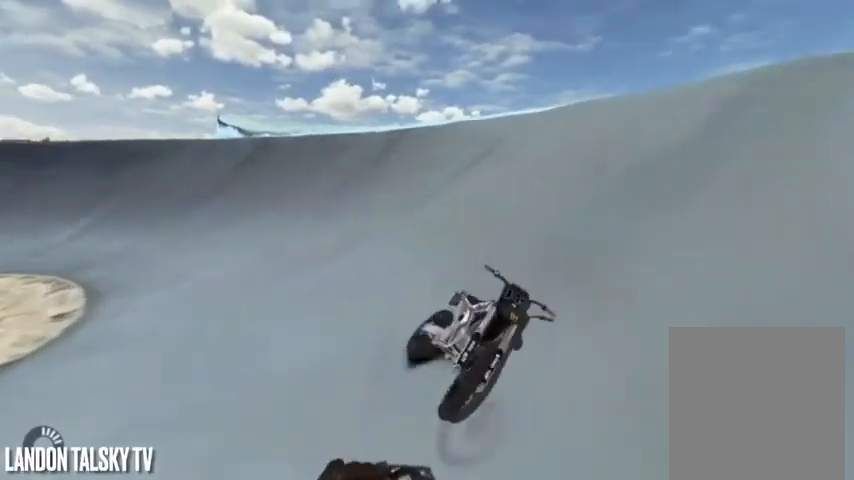
{"buttons": ["A"], "left_stick": "center", "right_stick": "center", "events": []}
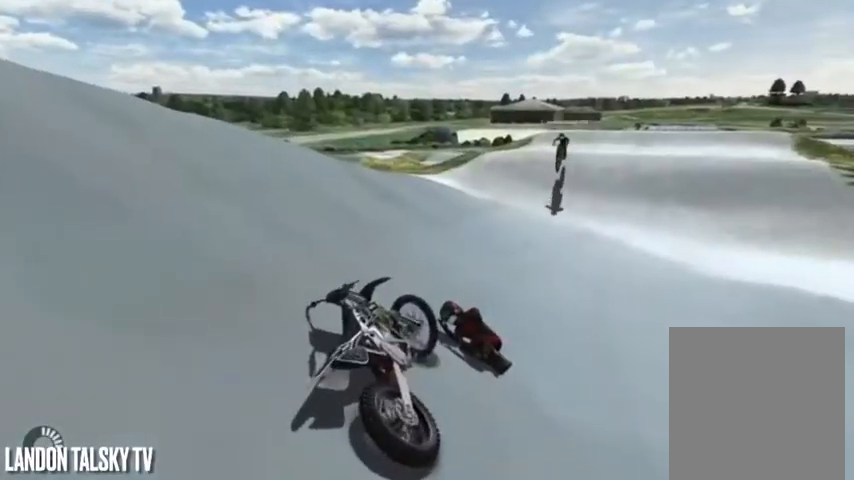
{"buttons": ["R2"], "left_stick": "center", "right_stick": "right", "events": [[42, "R1", "down"], [83, "A", "up"], [167, "R2", "down"], [208, "R1", "up"], [208, "right_stick", "right"]]}
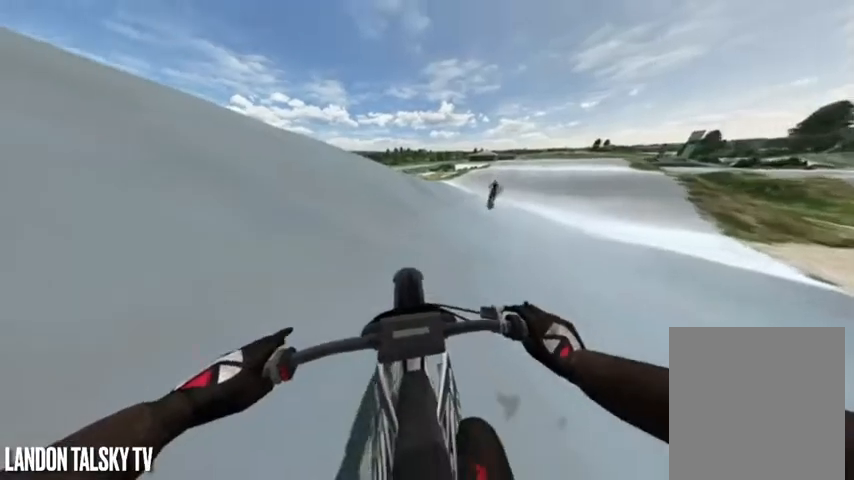
{"buttons": [], "left_stick": "center", "right_stick": "center", "events": [[42, "R2", "up"], [125, "right_stick", "center"]]}
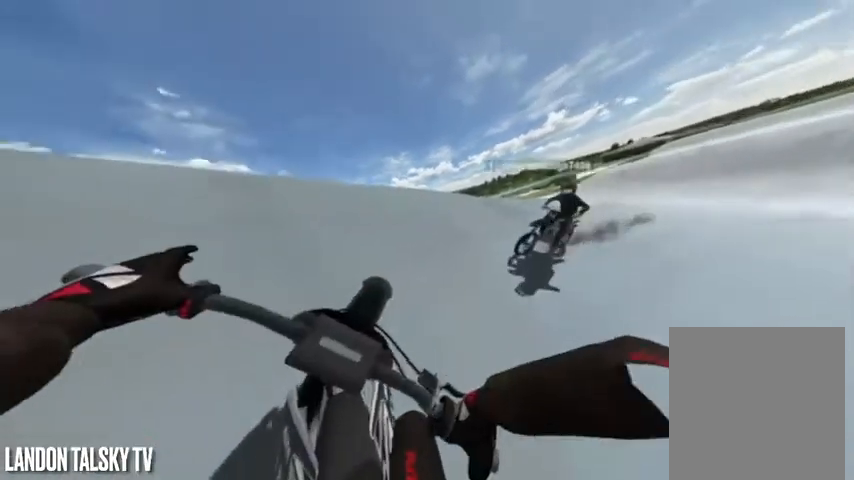
{"buttons": [], "left_stick": "center", "right_stick": "center", "events": [[167, "R2", "down"], [458, "R2", "up"]]}
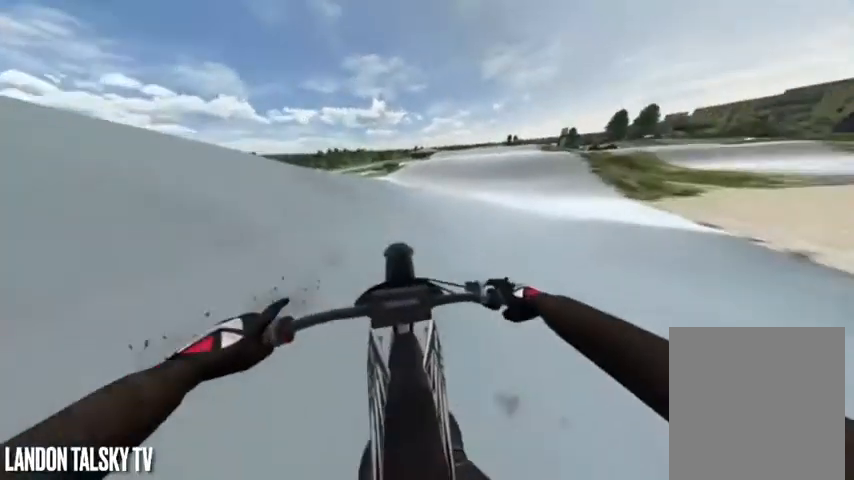
{"buttons": [], "left_stick": "center", "right_stick": "right", "events": [[83, "right_stick", "right"]]}
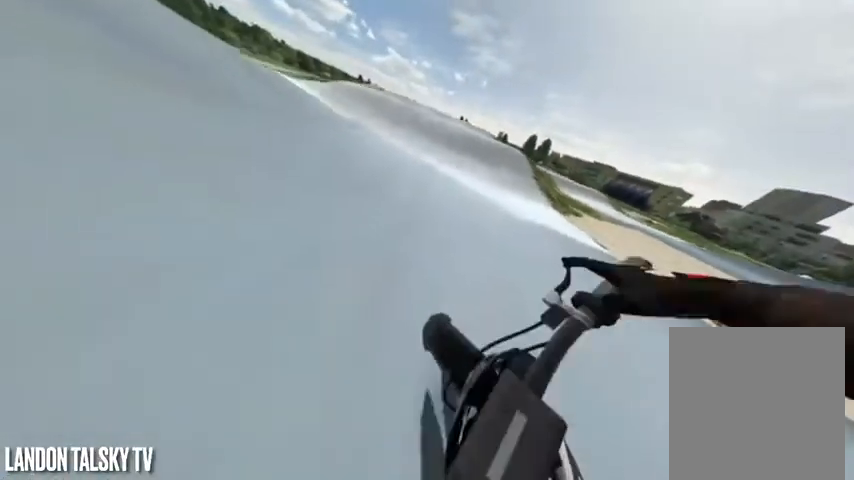
{"buttons": [], "left_stick": "center", "right_stick": "center", "events": [[500, "right_stick", "center"]]}
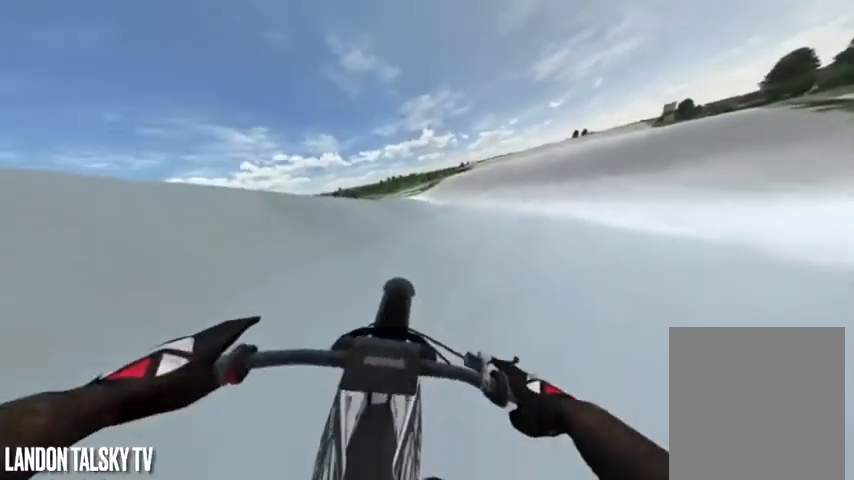
{"buttons": ["R2"], "left_stick": "center", "right_stick": "right", "events": [[375, "R2", "down"], [458, "right_stick", "right"]]}
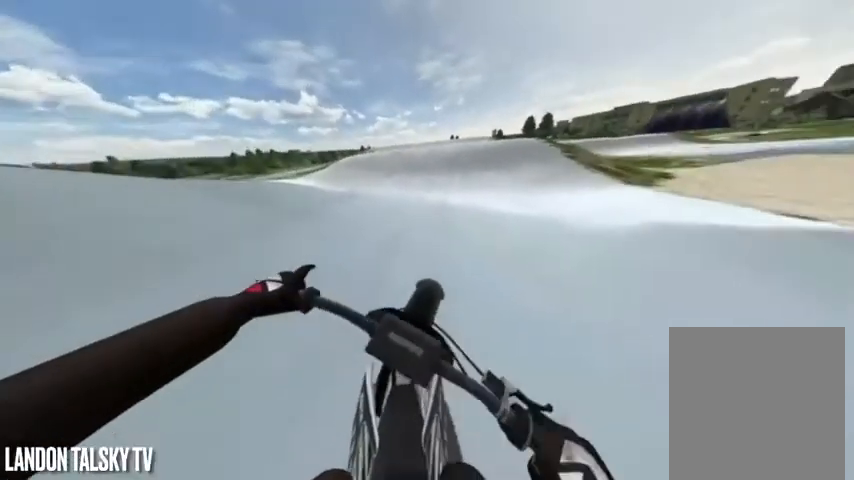
{"buttons": ["R2"], "left_stick": "center", "right_stick": "right", "events": [[125, "R2", "up"], [208, "R2", "down"], [250, "right_stick", "center"], [375, "R2", "up"], [375, "right_stick", "right"], [458, "R2", "down"]]}
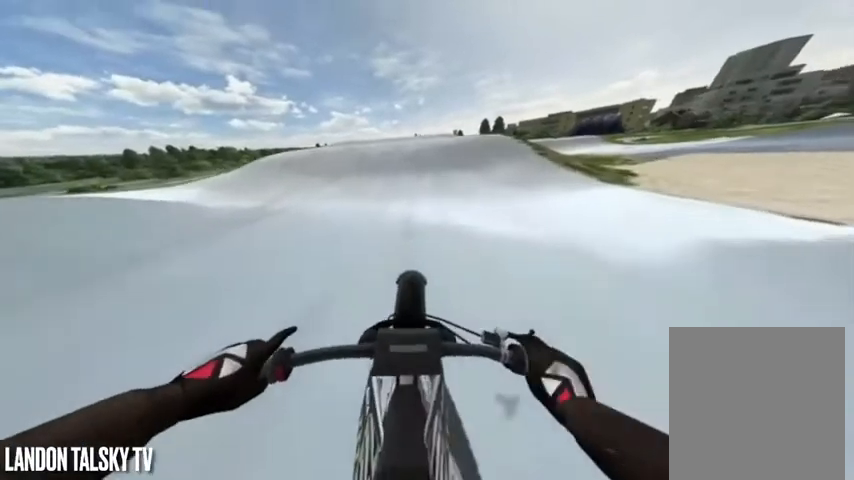
{"buttons": ["R2"], "left_stick": "center", "right_stick": "right", "events": [[167, "R2", "up"], [208, "R2", "down"]]}
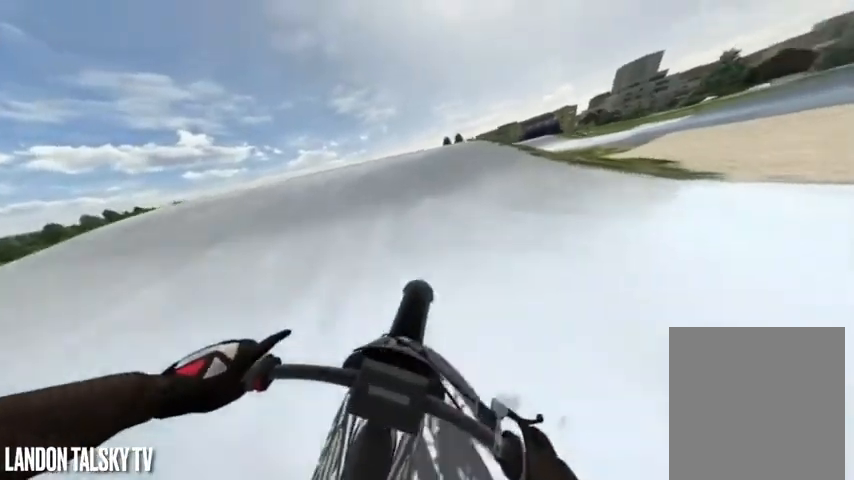
{"buttons": ["L1", "R2"], "left_stick": "center", "right_stick": "up", "events": [[42, "R2", "up"], [42, "right_stick", "up"], [333, "L1", "down"], [375, "R2", "down"]]}
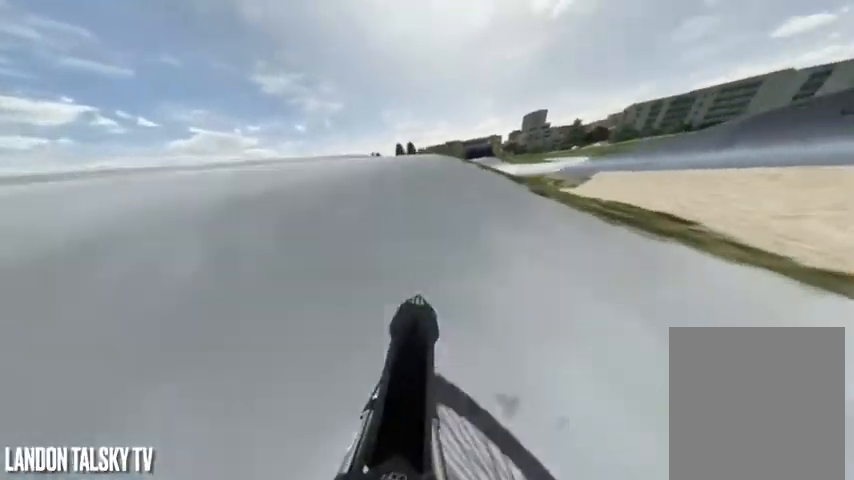
{"buttons": ["R2"], "left_stick": "down", "right_stick": "down", "events": [[125, "right_stick", "down"], [208, "L1", "up"], [208, "left_stick", "down"]]}
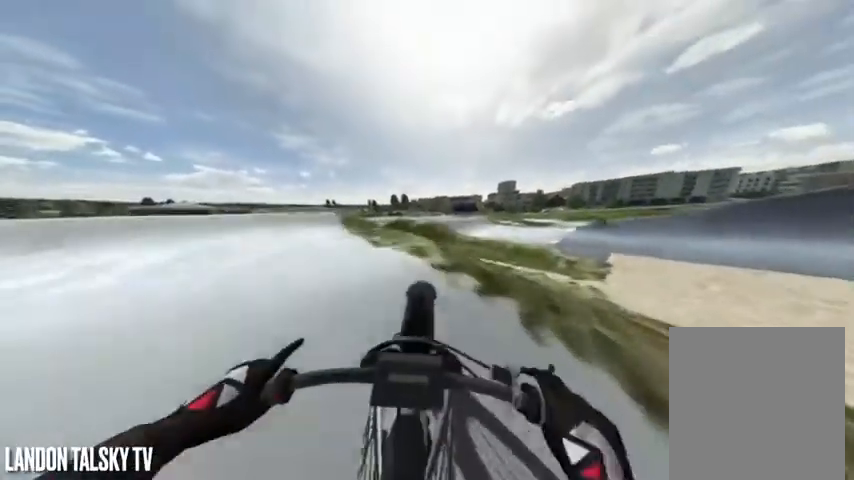
{"buttons": [], "left_stick": "center", "right_stick": "up", "events": [[42, "R2", "up"], [83, "right_stick", "up"], [125, "left_stick", "center"]]}
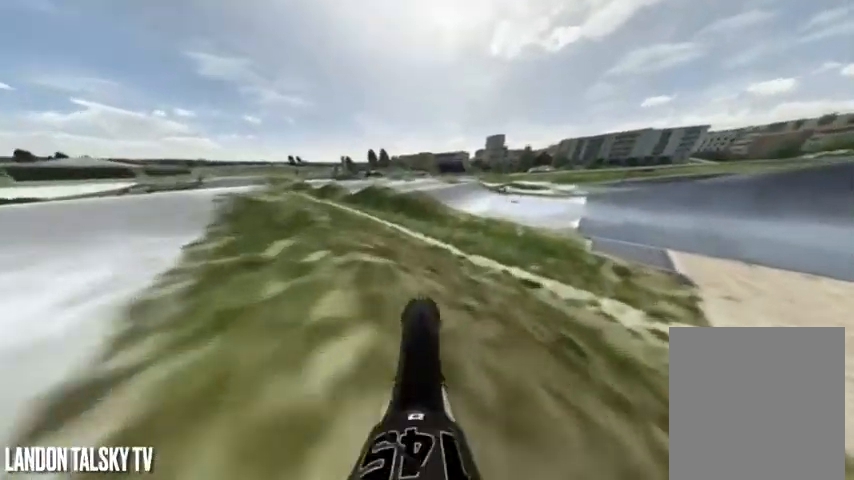
{"buttons": ["R2"], "left_stick": "center", "right_stick": "up", "events": [[42, "R2", "down"], [208, "R2", "up"], [292, "R2", "down"]]}
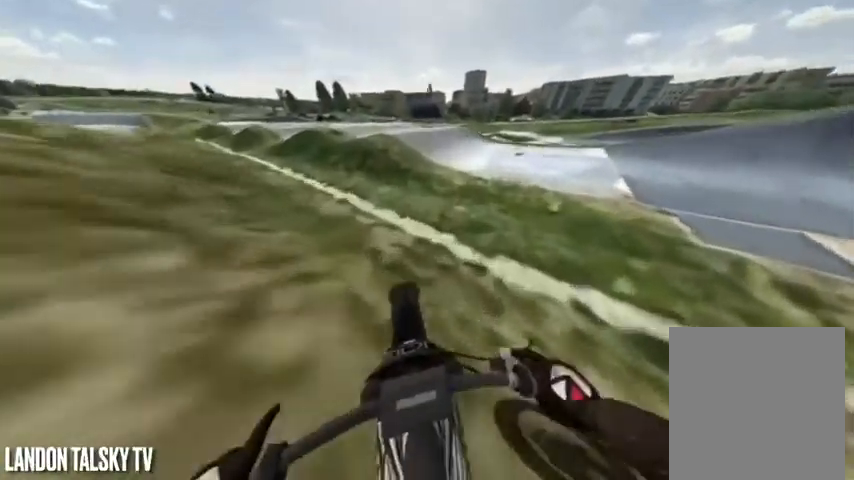
{"buttons": ["R2"], "left_stick": "center", "right_stick": "up", "events": []}
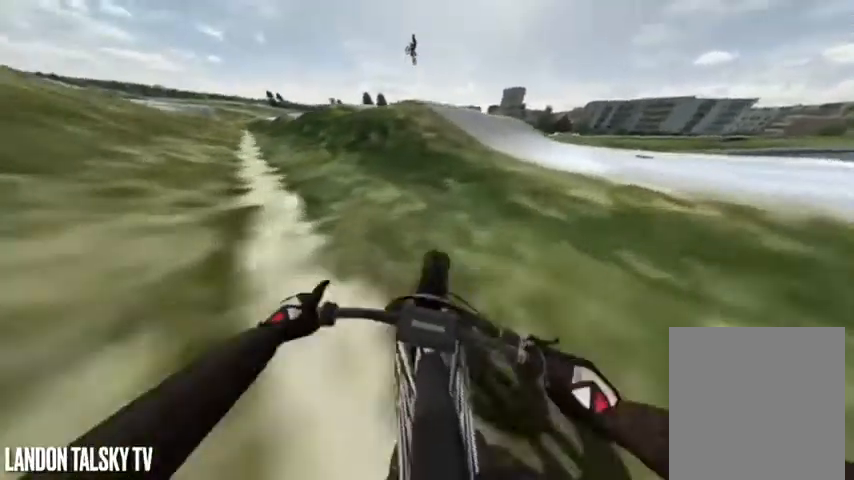
{"buttons": ["R2"], "left_stick": "center", "right_stick": "center", "events": [[125, "R2", "up"], [375, "R2", "down"], [375, "right_stick", "center"]]}
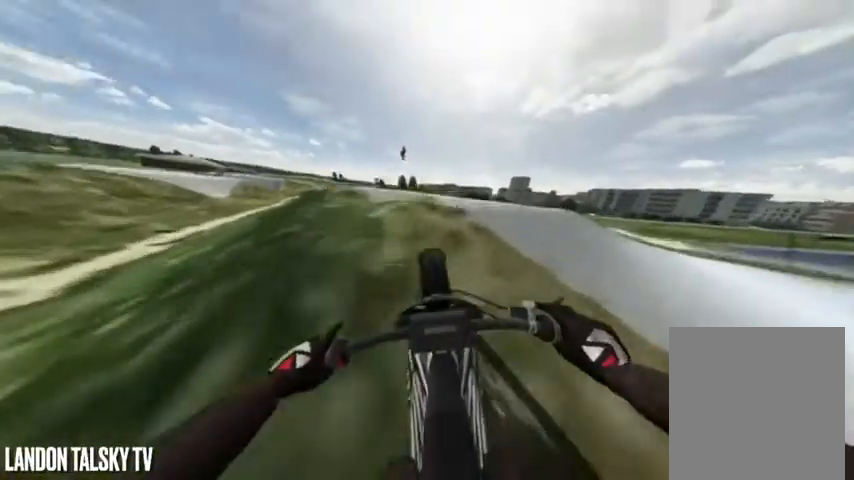
{"buttons": ["R2"], "left_stick": "center", "right_stick": "up", "events": [[42, "R2", "up"], [83, "right_stick", "up"], [458, "R2", "down"]]}
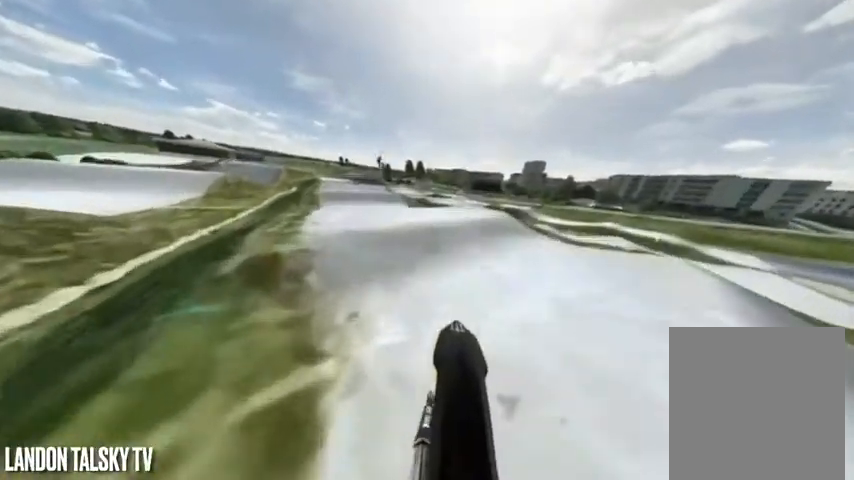
{"buttons": [], "left_stick": "center", "right_stick": "up-right", "events": [[83, "right_stick", "down"], [167, "R2", "up"], [208, "left_stick", "left"], [333, "right_stick", "up-right"], [417, "left_stick", "center"]]}